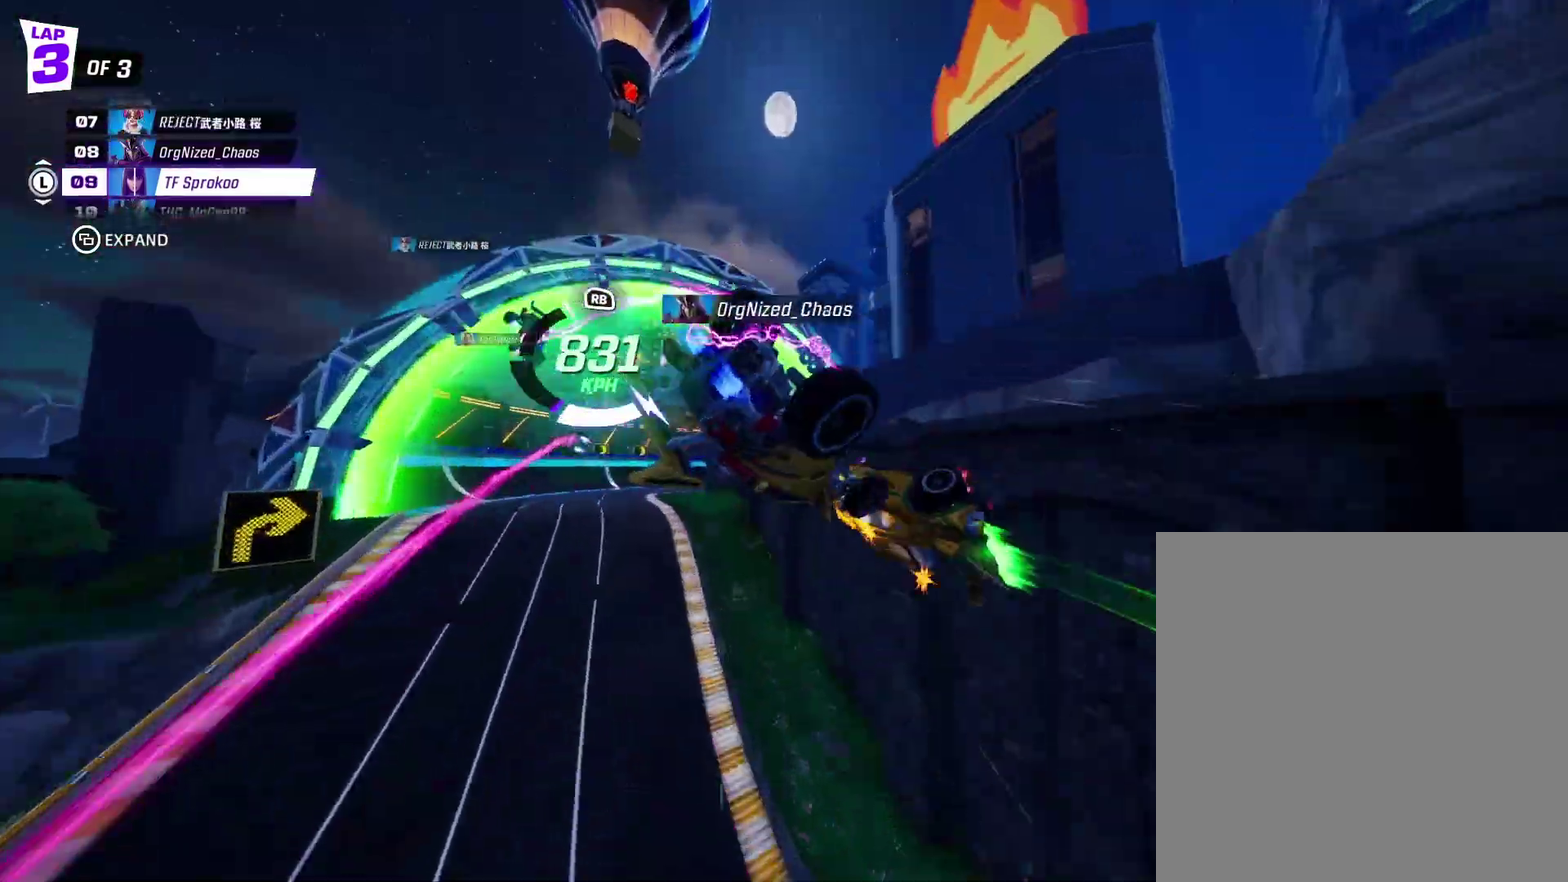
Gameplay with a controller (Xbox layout); each line is a JSON object with the inputs held at the frame after it. "events" lists button and stick changes between this image and that frame as [ms after this image, input, new state], when the widget could be followed in between. Not read: R3 right_stick.
{"buttons": ["X", "R2"], "left_stick": "right", "events": [[67, "left_stick", "center"], [167, "left_stick", "left"], [500, "left_stick", "right"]]}
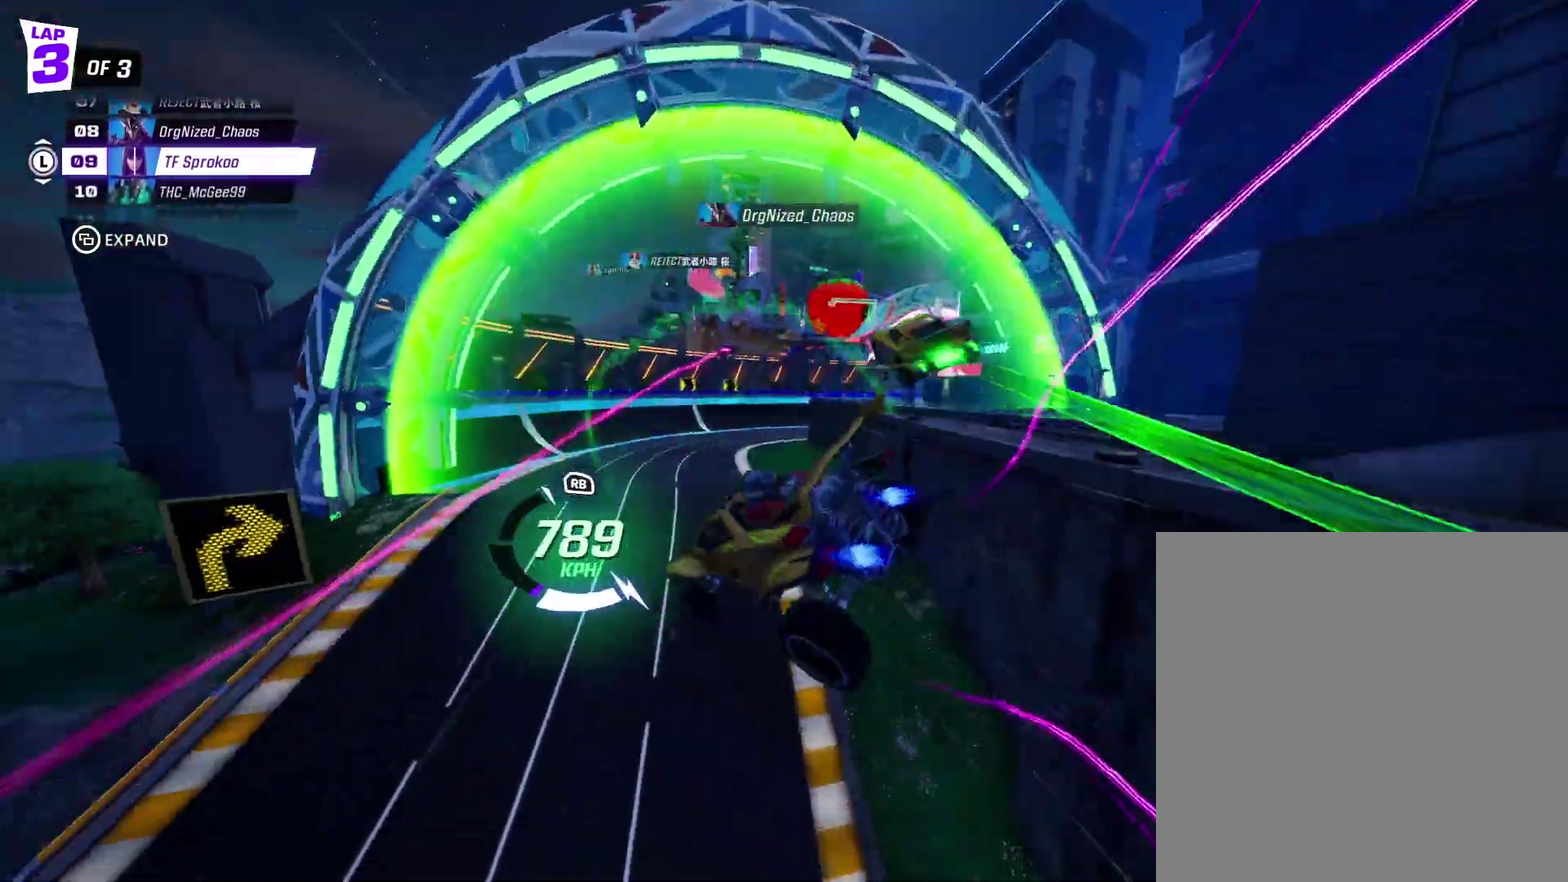
{"buttons": ["A", "X", "R2"], "left_stick": "right", "events": [[67, "L1", "down"], [167, "A", "down"], [300, "L1", "up"]]}
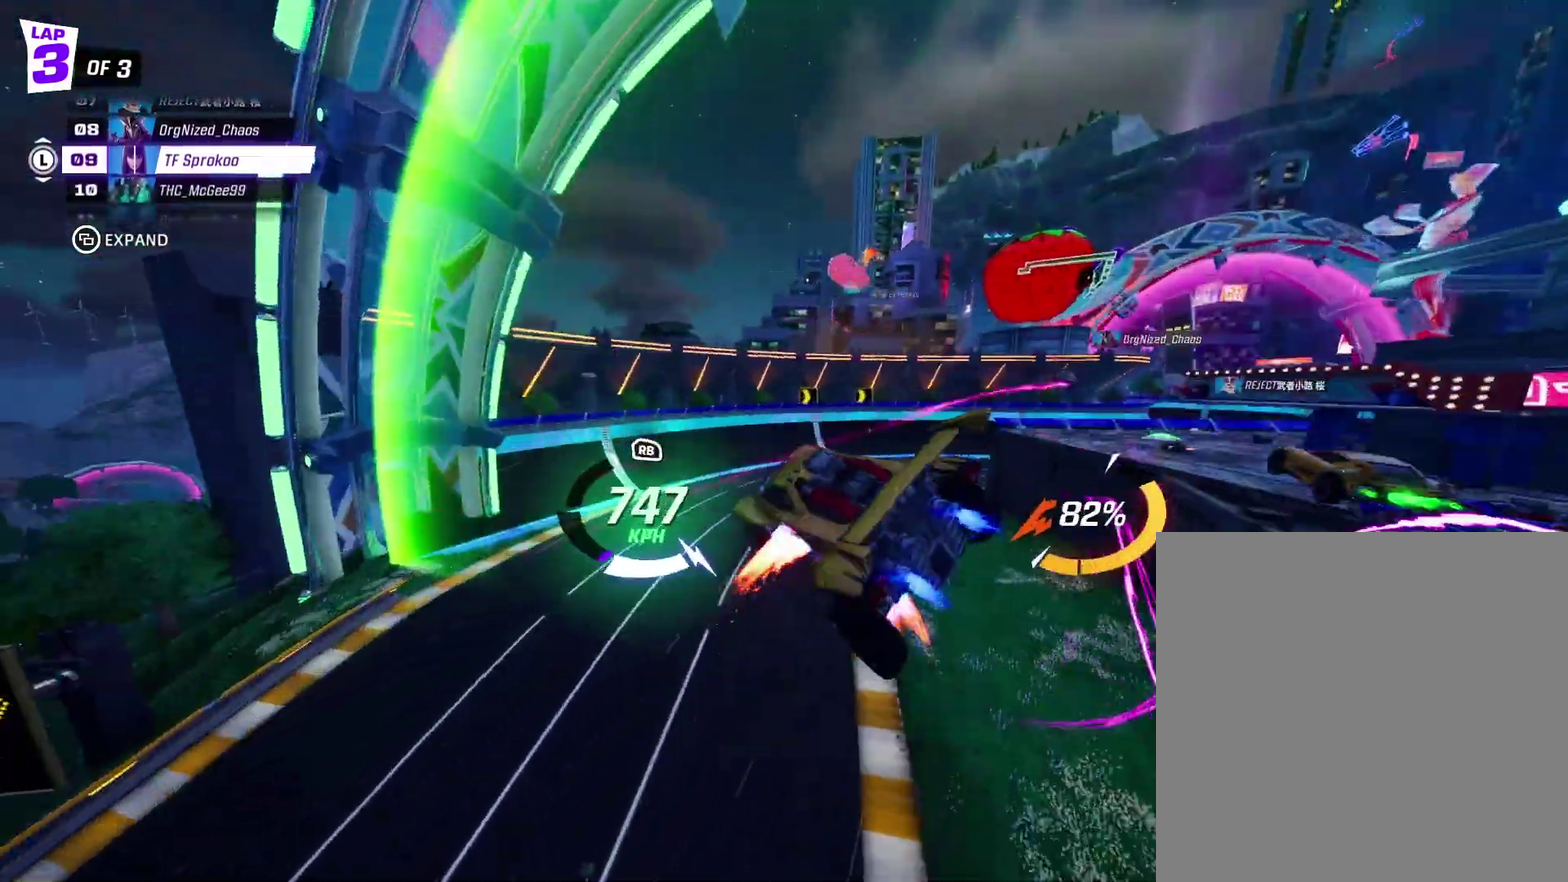
{"buttons": ["X", "R2"], "left_stick": "up-right", "events": [[167, "A", "up"], [500, "left_stick", "up-right"]]}
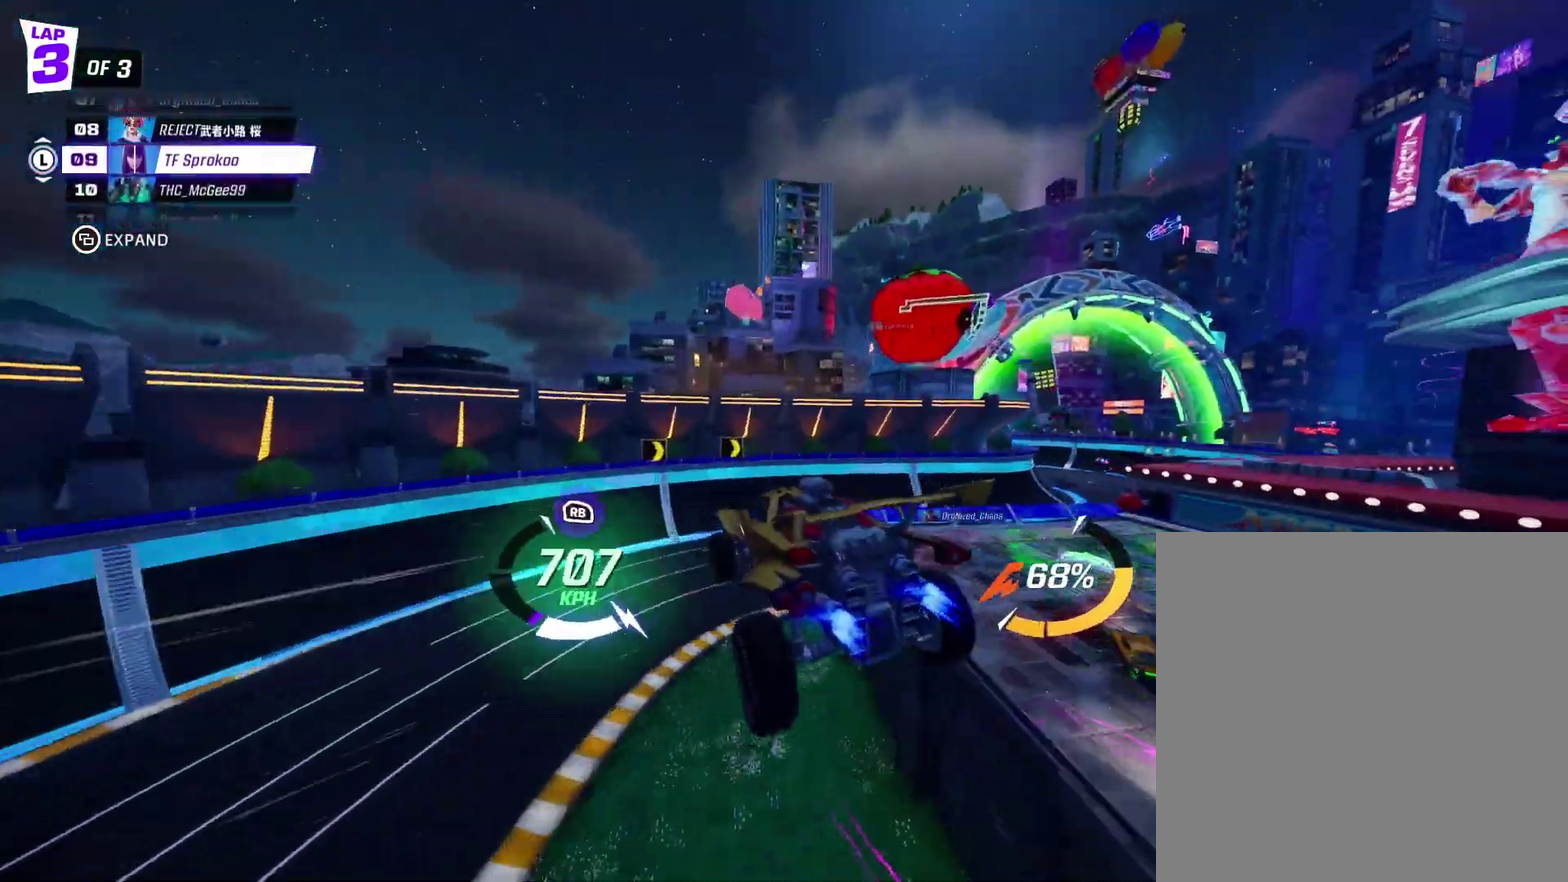
{"buttons": ["X", "R2"], "left_stick": "down-left", "events": [[67, "left_stick", "up"], [167, "left_stick", "up-right"], [333, "left_stick", "left"], [467, "left_stick", "down-left"]]}
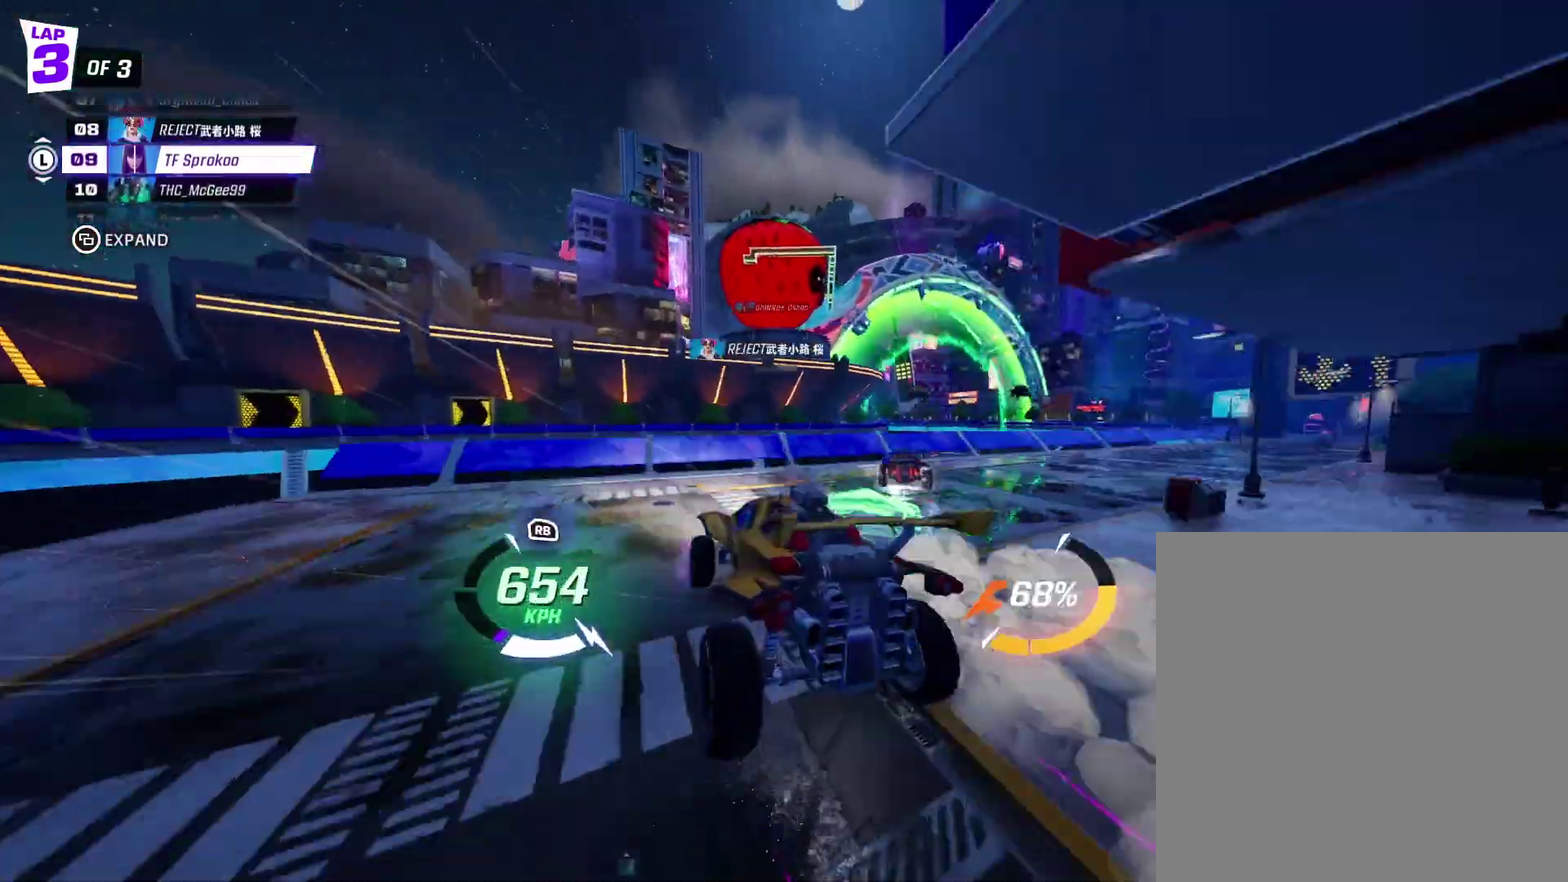
{"buttons": ["A", "X", "R2"], "left_stick": "down", "events": [[67, "A", "down"], [467, "left_stick", "down"]]}
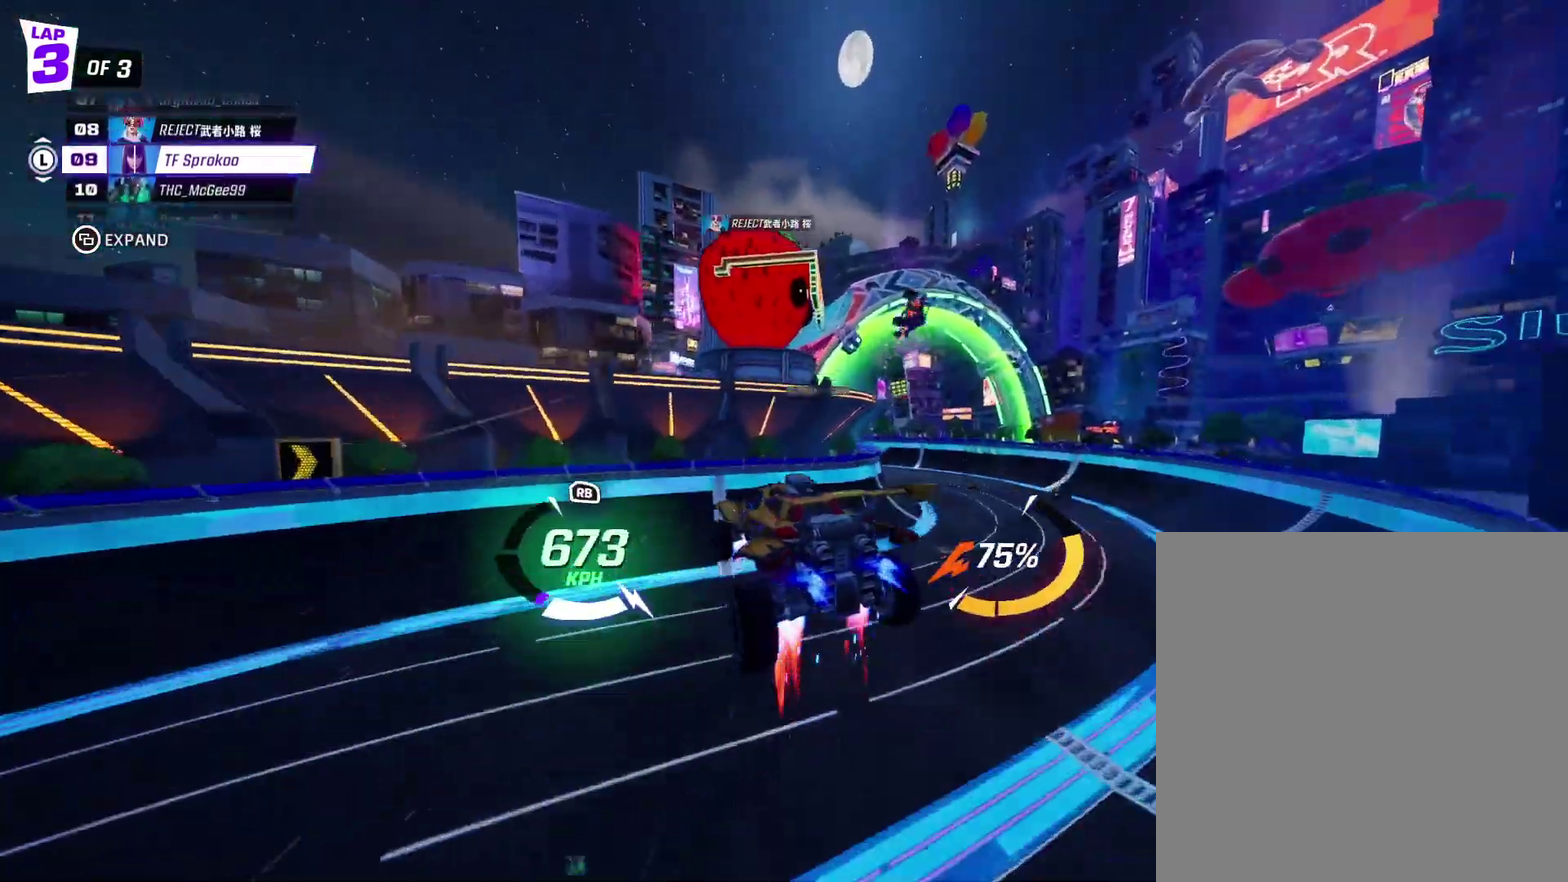
{"buttons": ["A", "X", "R2"], "left_stick": "down-left", "events": [[67, "left_stick", "center"], [333, "A", "up"], [333, "left_stick", "down-left"], [500, "A", "down"]]}
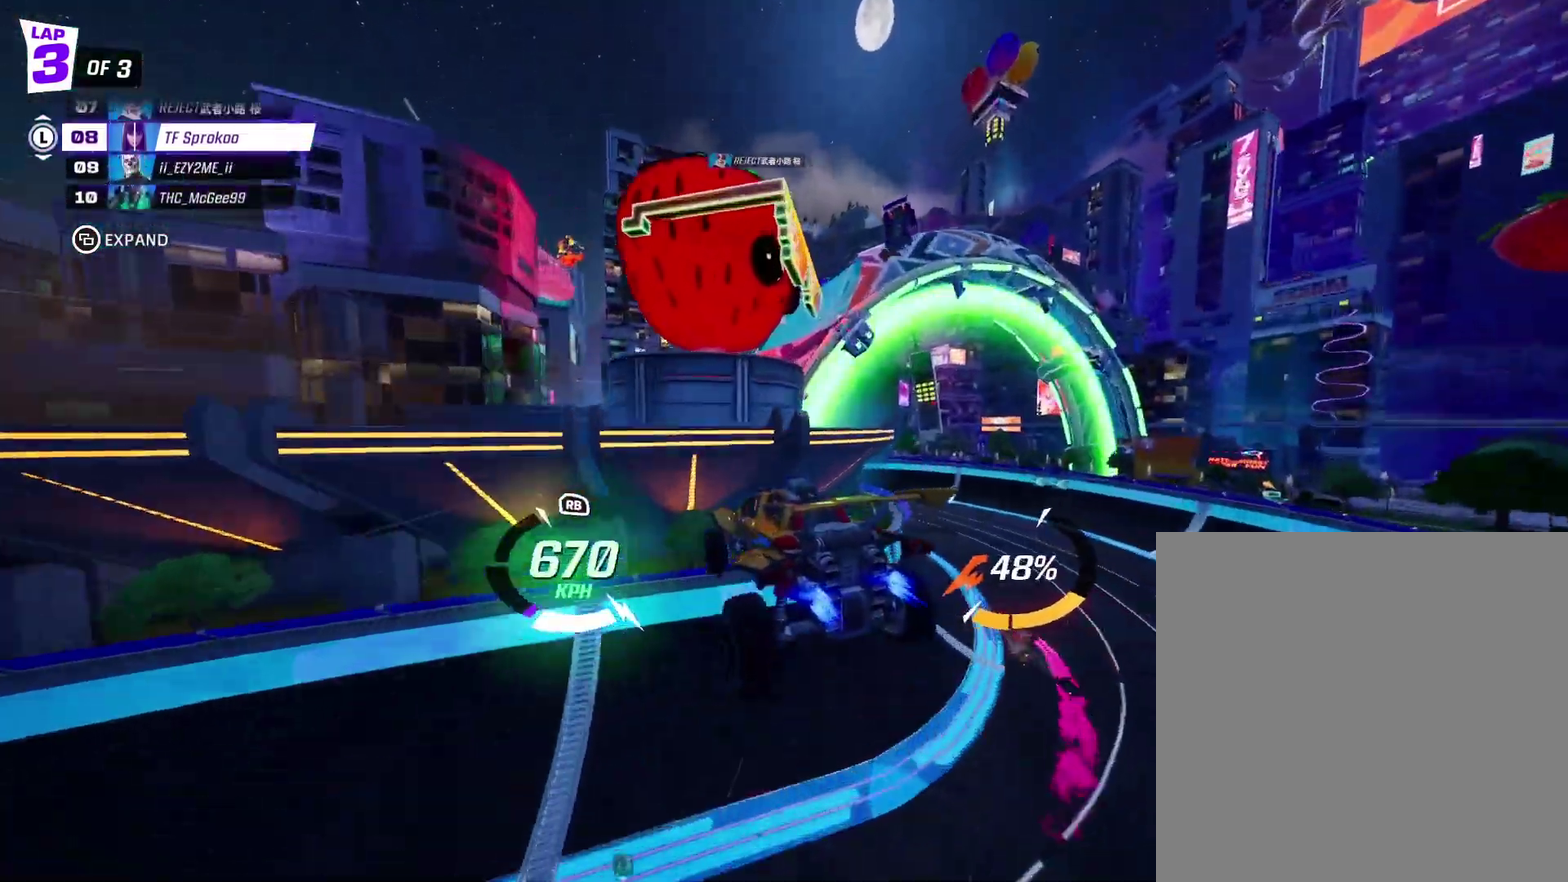
{"buttons": ["A", "X", "R2"], "left_stick": "down", "events": [[467, "left_stick", "down"]]}
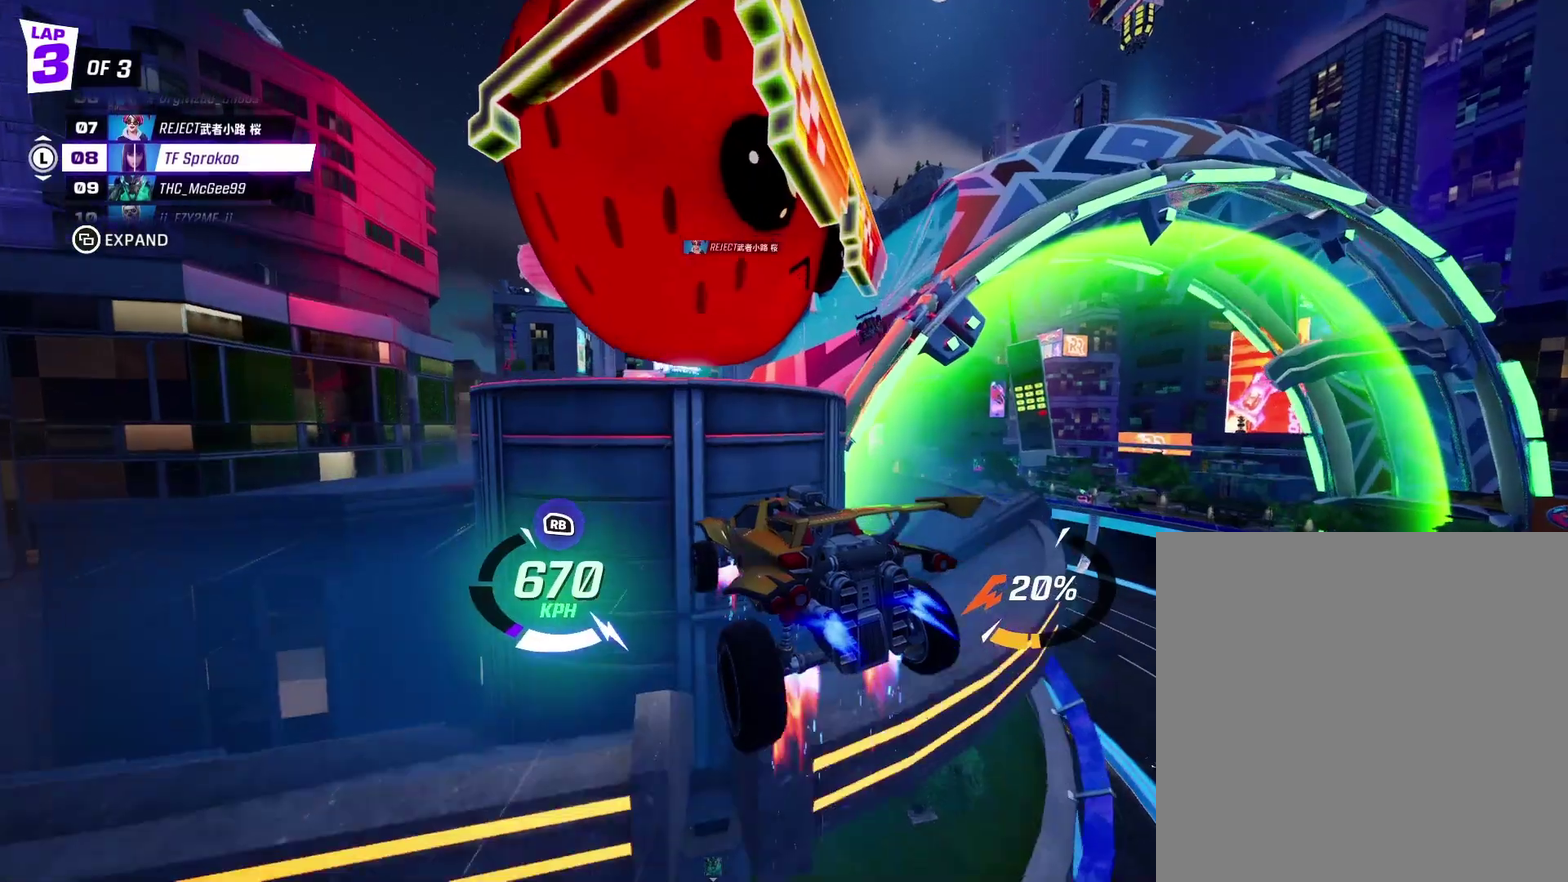
{"buttons": ["X", "R2"], "left_stick": "left", "events": [[33, "left_stick", "down-right"], [133, "left_stick", "down"], [200, "left_stick", "down-left"], [367, "A", "up"], [433, "left_stick", "left"]]}
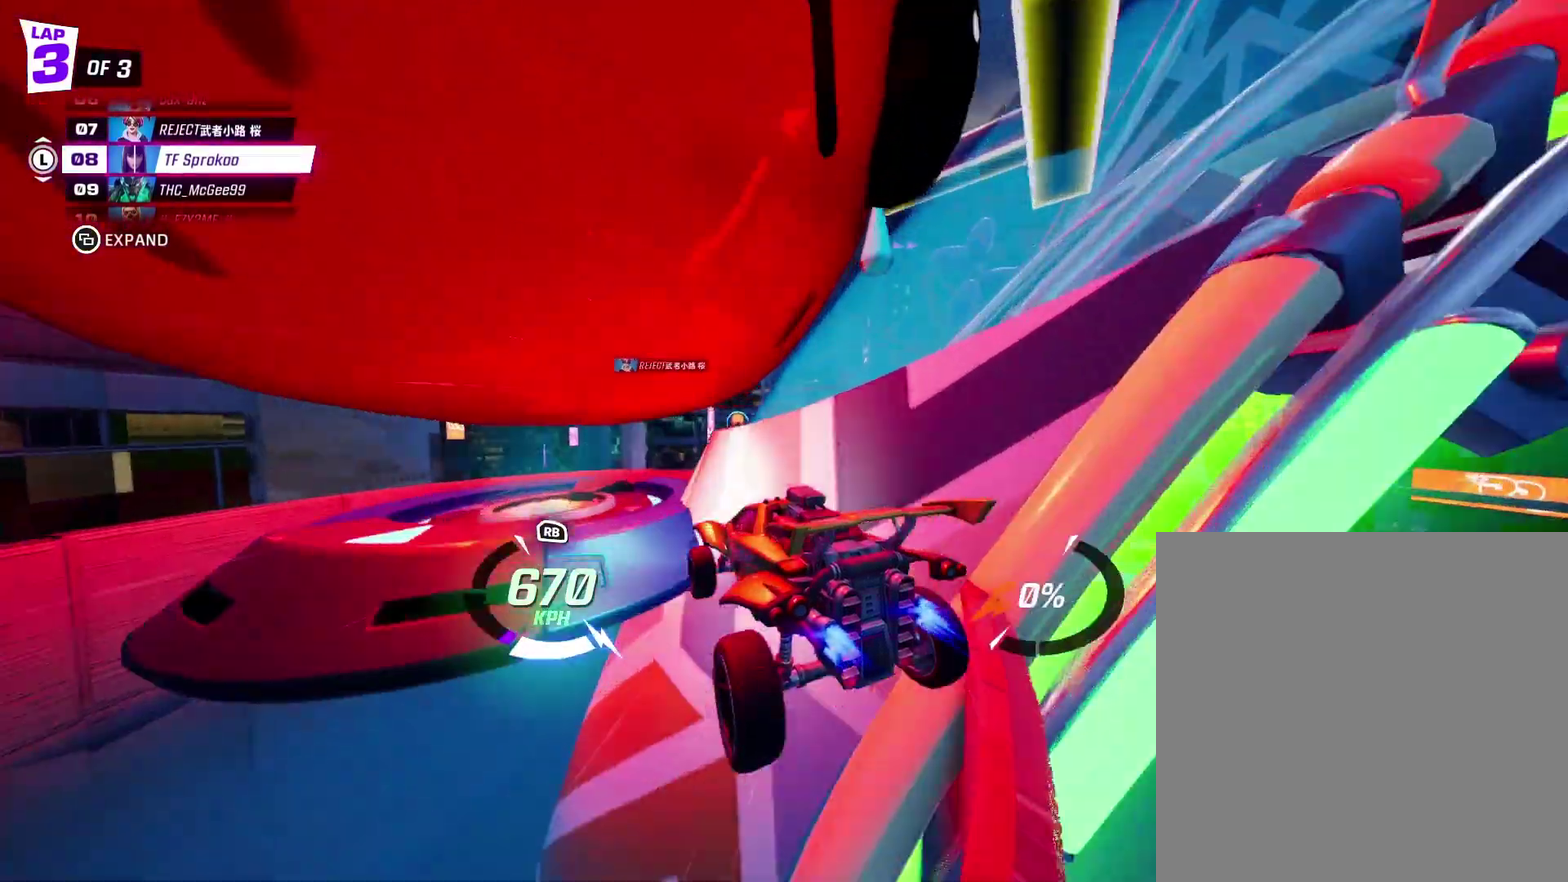
{"buttons": ["X", "R2"], "left_stick": "up-left", "events": [[233, "A", "down"], [233, "L1", "down"], [400, "left_stick", "up-left"], [433, "A", "up"], [433, "L1", "up"]]}
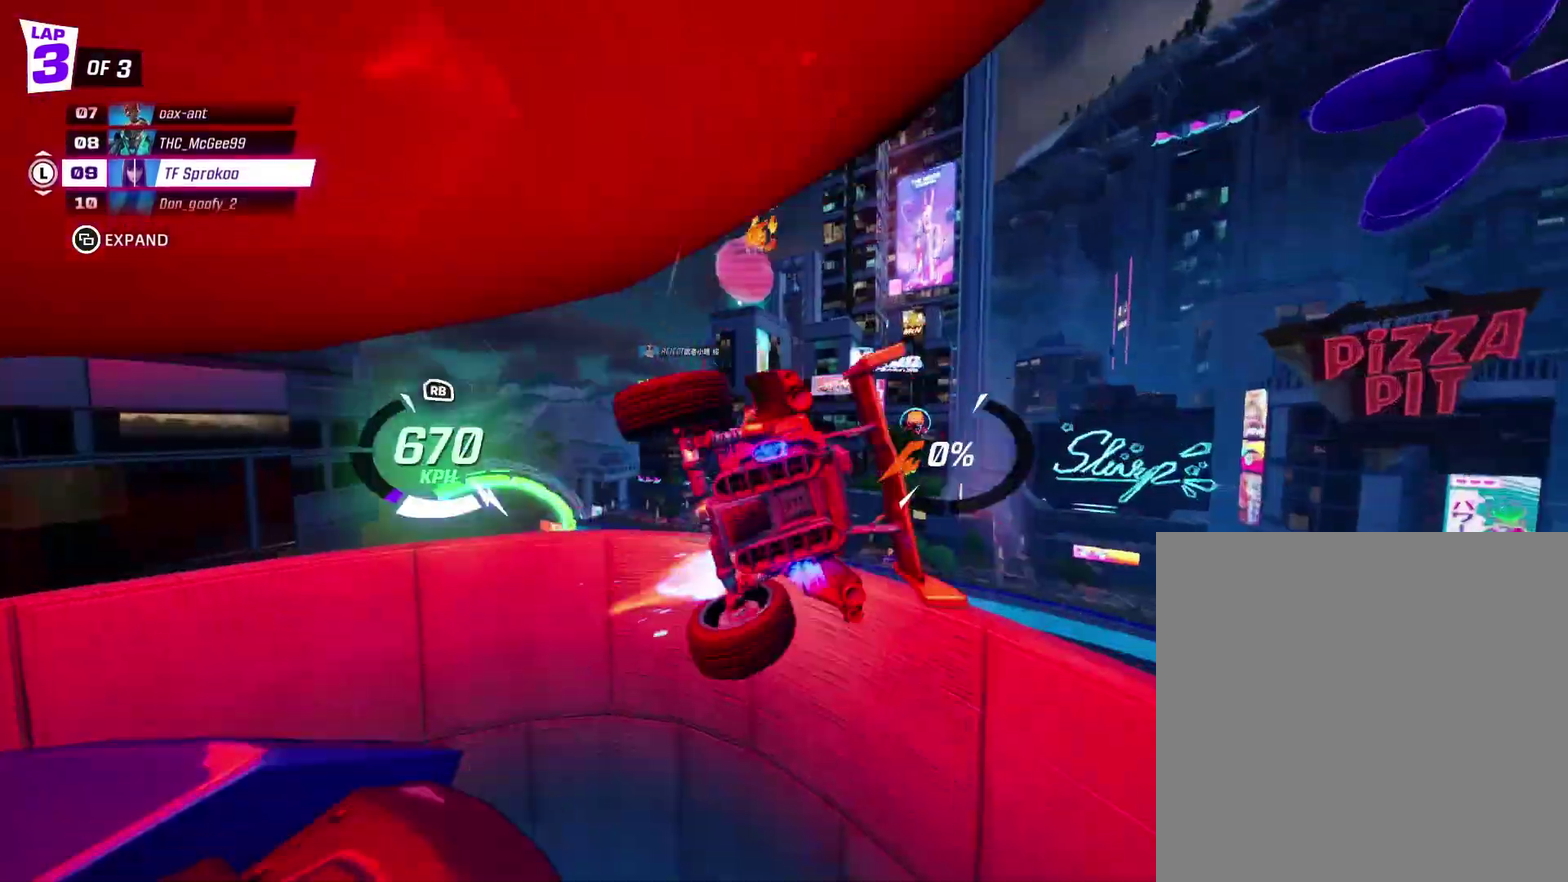
{"buttons": ["X", "R2"], "left_stick": "down-left", "events": [[33, "left_stick", "center"], [167, "left_stick", "down-left"], [233, "R1", "down"], [433, "R1", "up"]]}
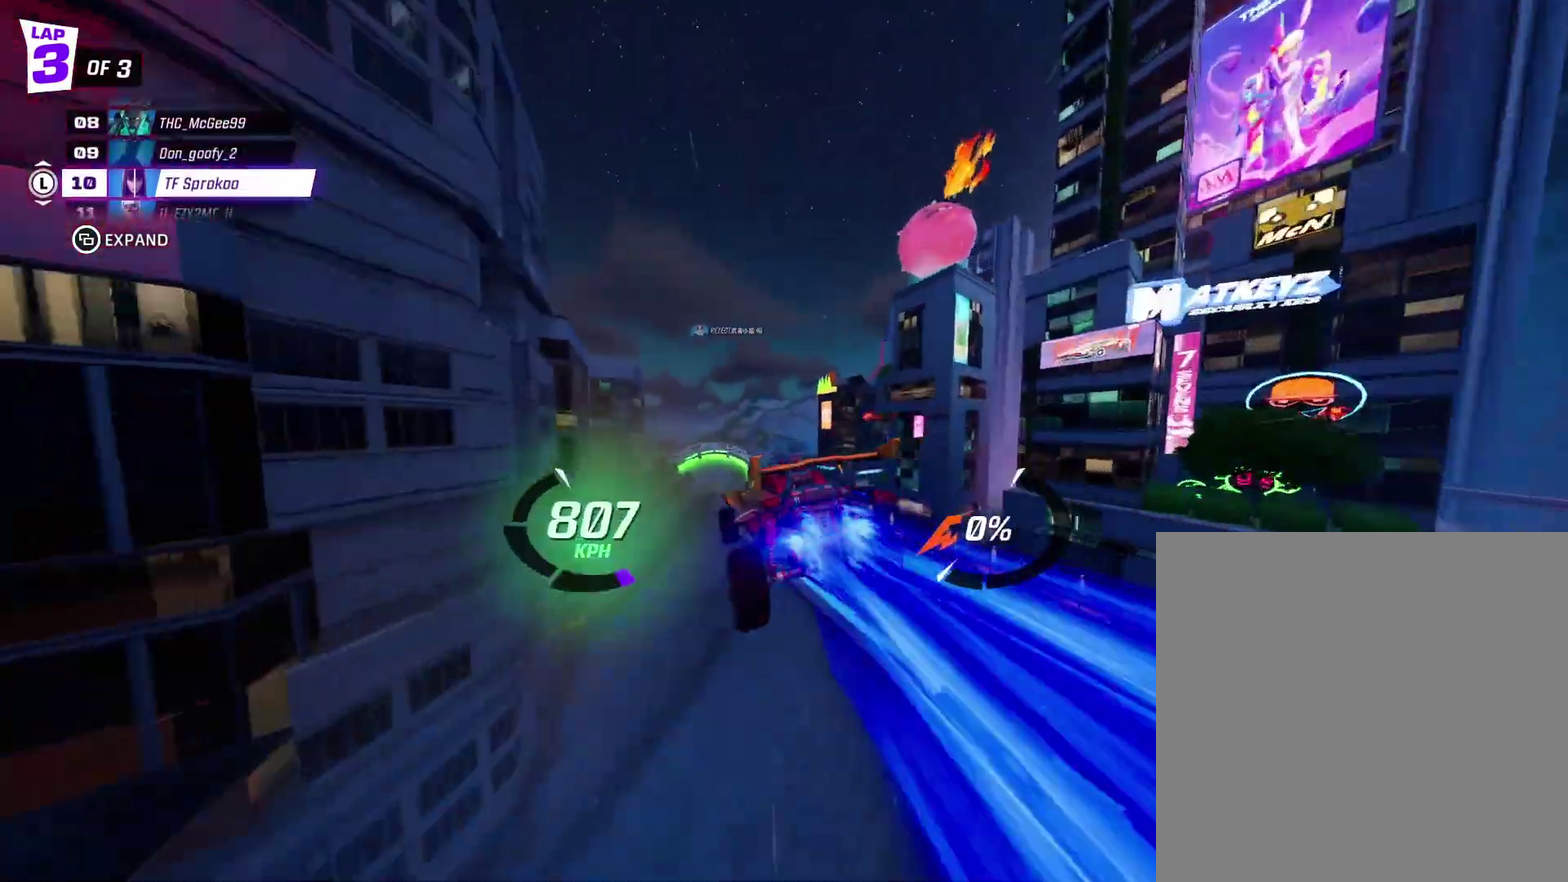
{"buttons": ["X", "R2"], "left_stick": "down-left", "events": [[67, "left_stick", "down-right"], [167, "A", "down"], [467, "A", "up"], [467, "left_stick", "down-left"]]}
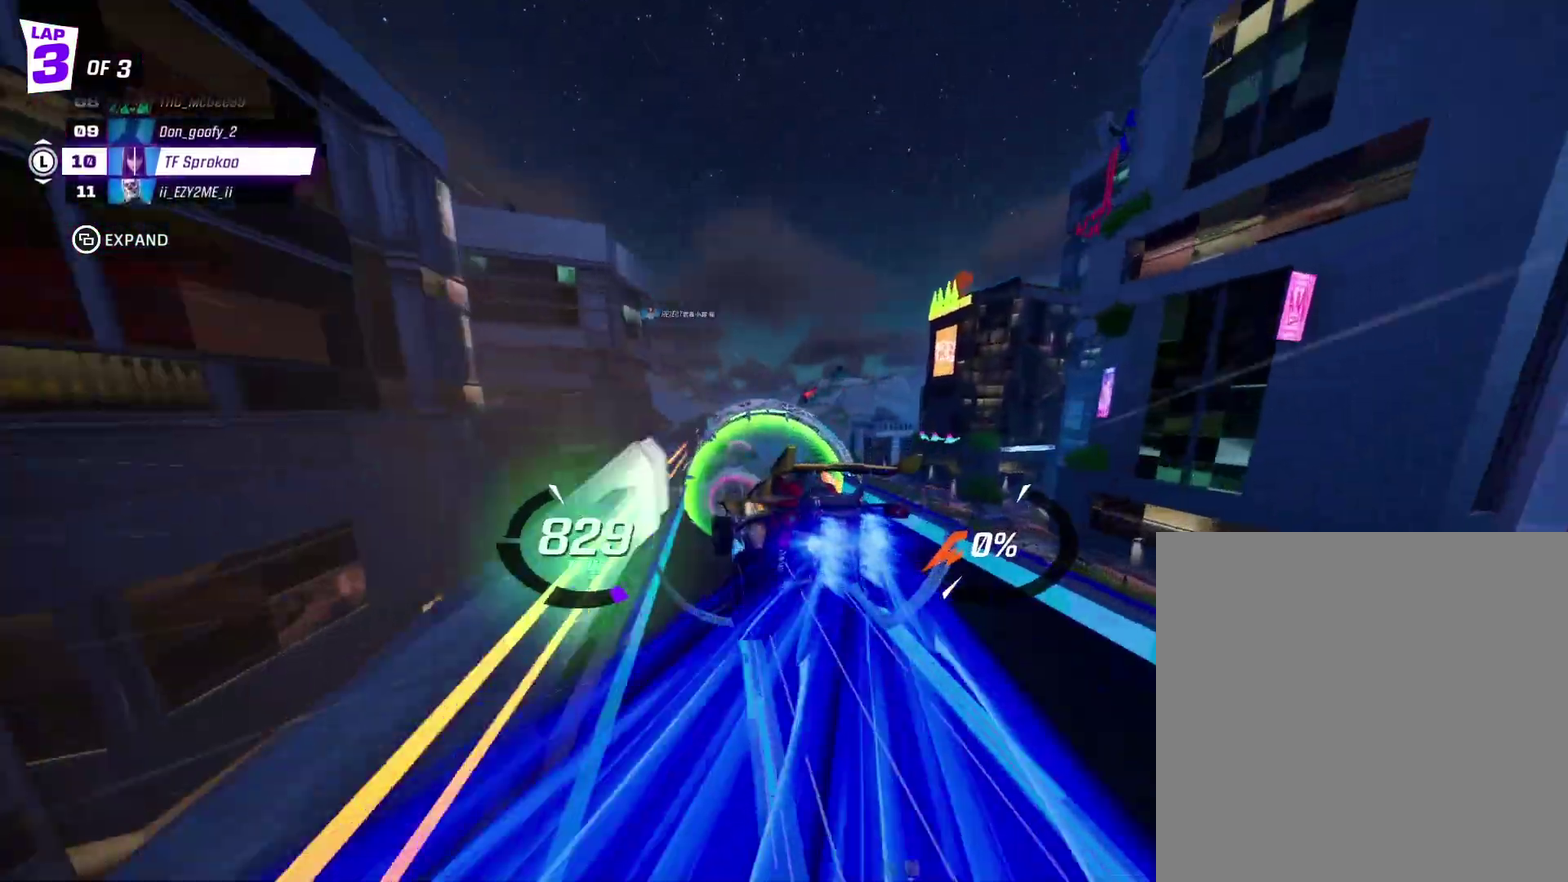
{"buttons": ["X", "R2"], "left_stick": "down-left", "events": []}
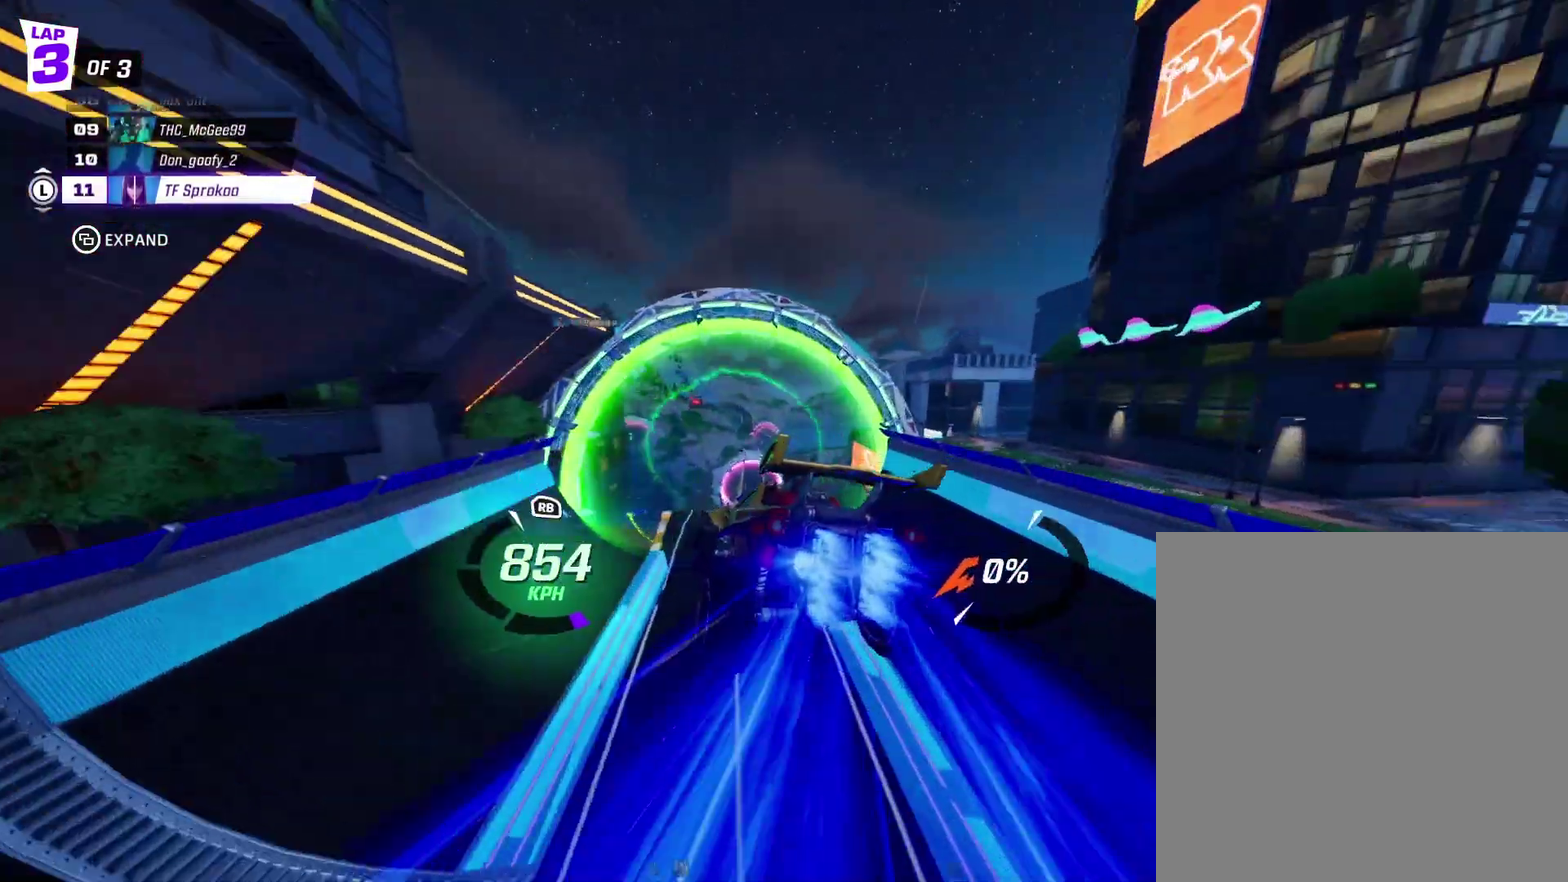
{"buttons": ["X", "R2"], "left_stick": "down-left", "events": [[233, "R1", "down"], [400, "R1", "up"]]}
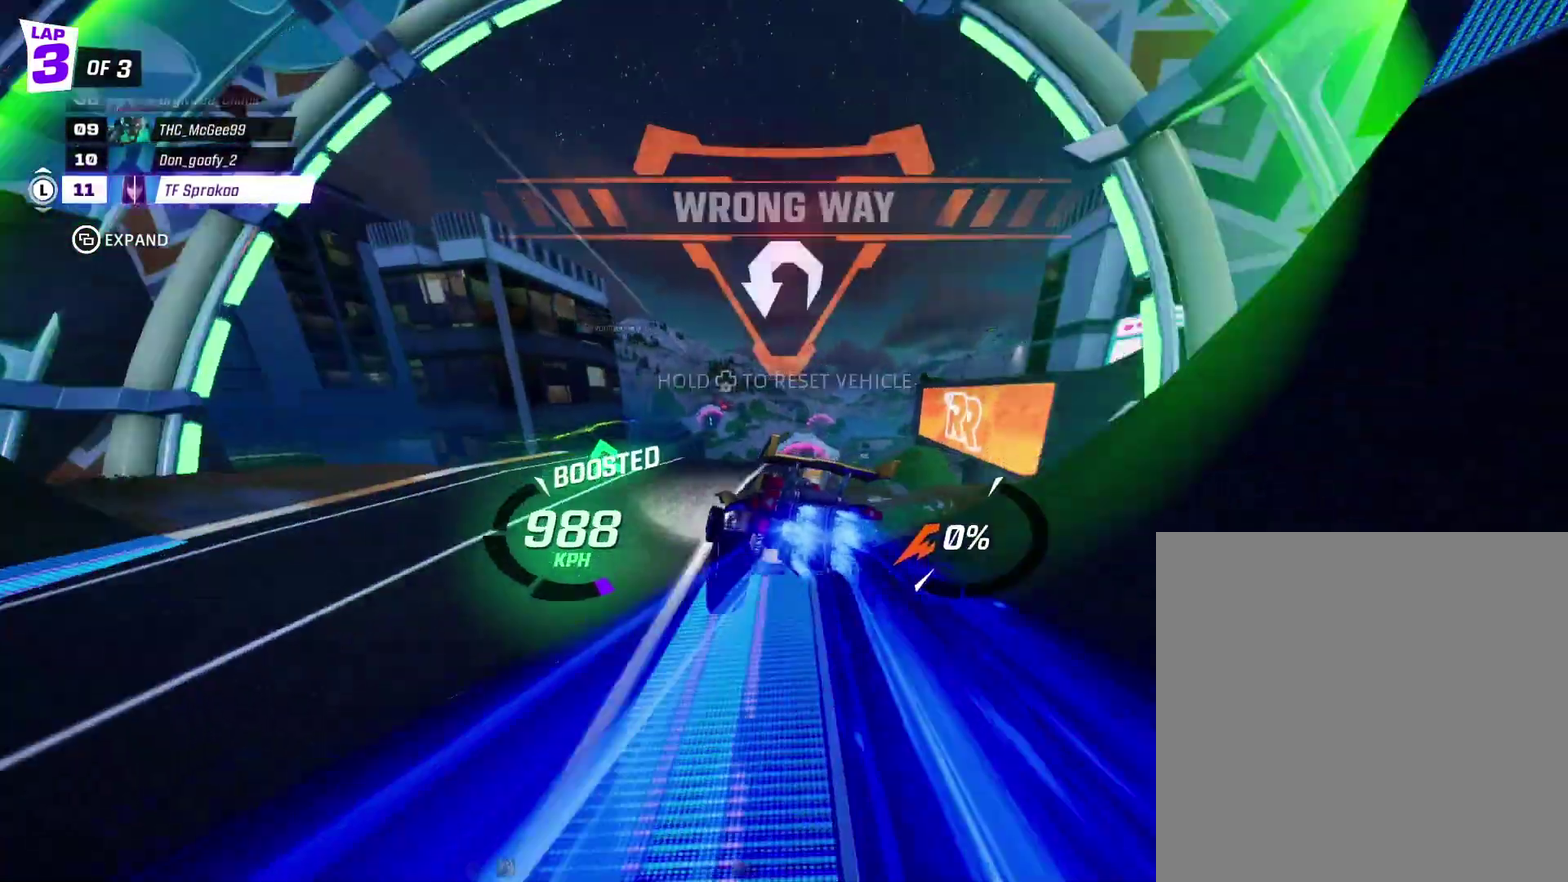
{"buttons": ["X", "R2"], "left_stick": "right", "events": [[367, "left_stick", "center"], [433, "left_stick", "right"]]}
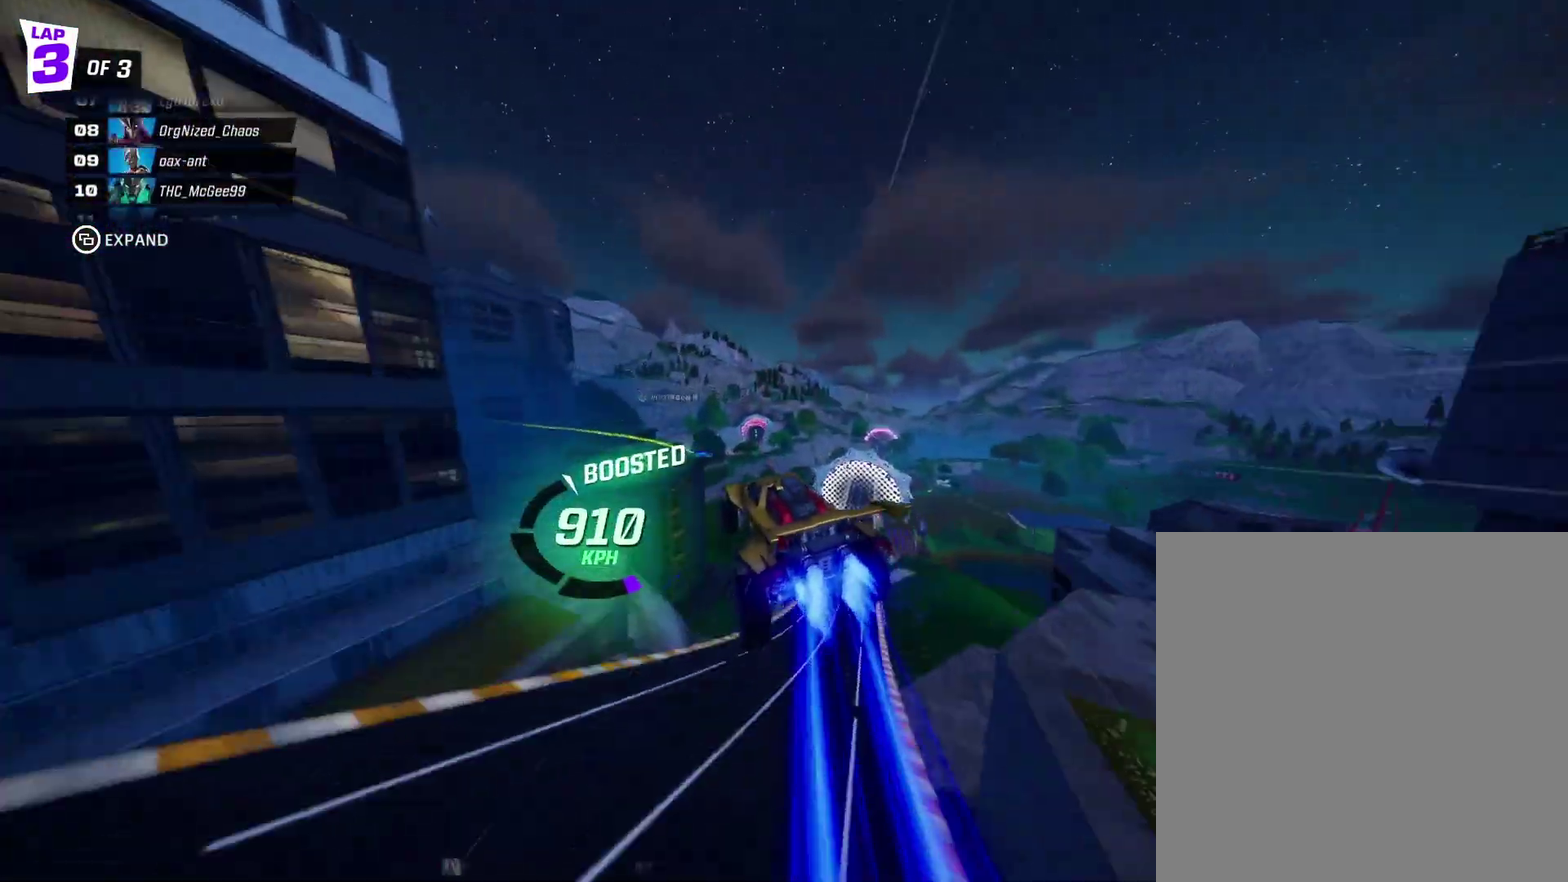
{"buttons": ["X", "R2"], "left_stick": "down-left", "events": [[67, "L1", "down"], [67, "left_stick", "up-right"], [267, "L1", "up"], [300, "left_stick", "down-left"]]}
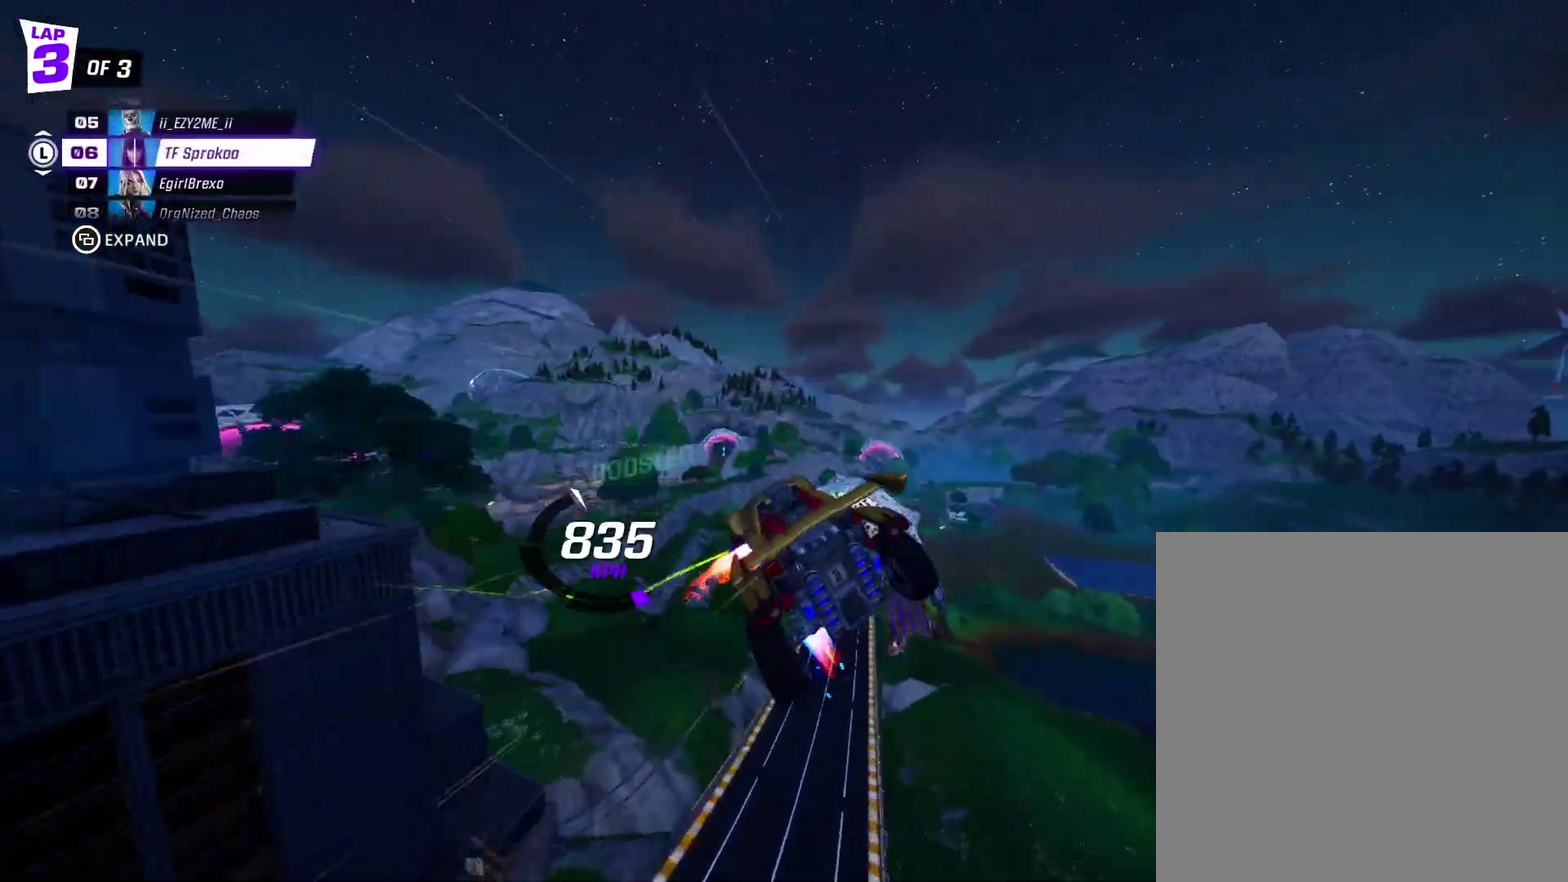
{"buttons": ["X", "R2"], "left_stick": "center", "events": [[167, "left_stick", "center"]]}
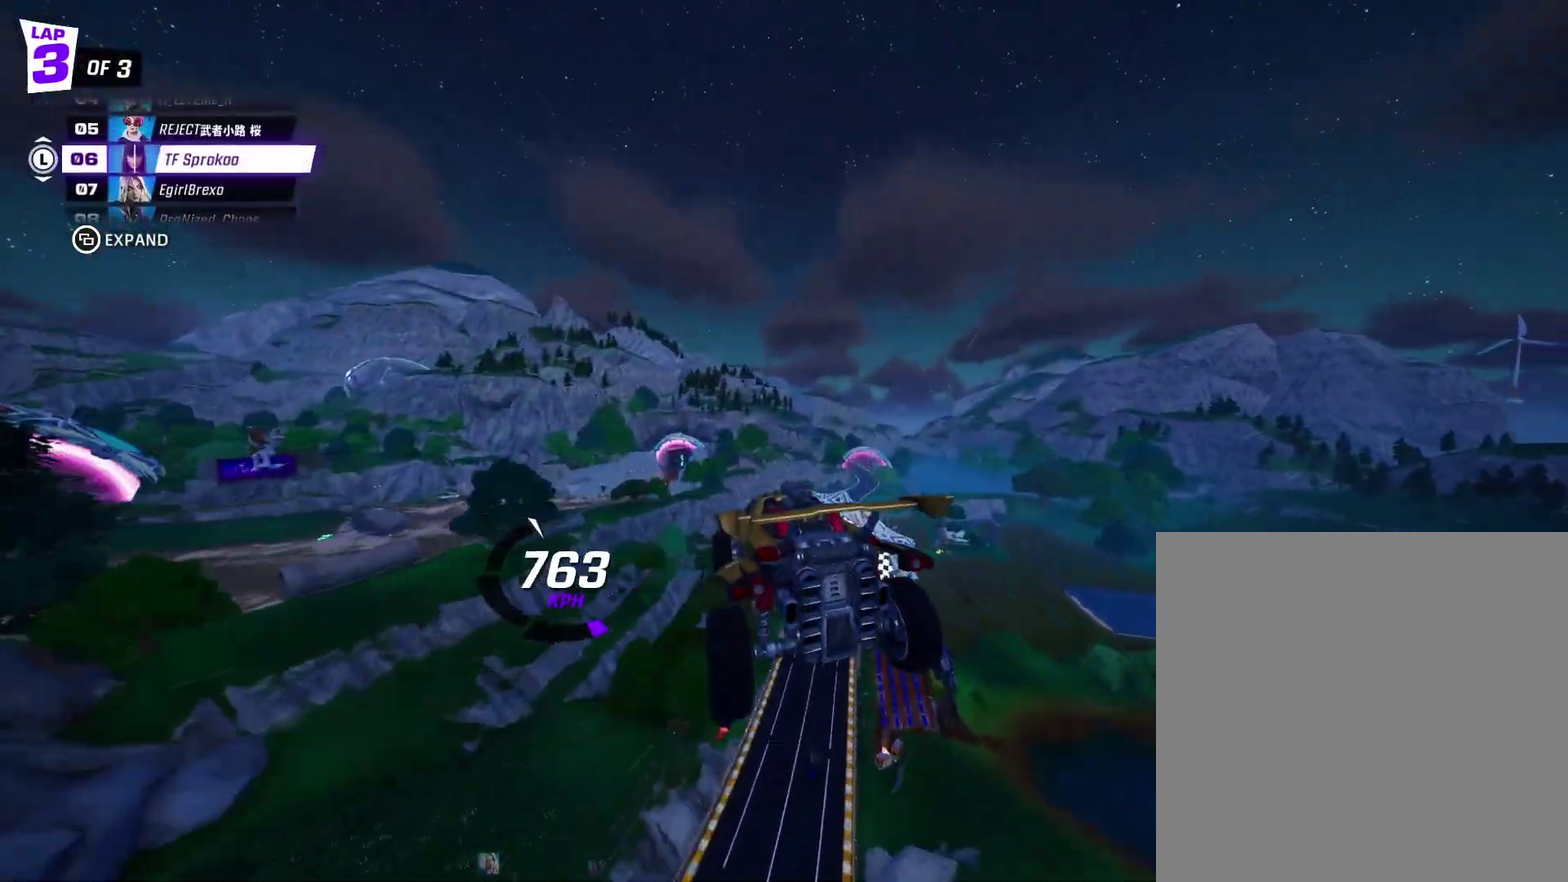
{"buttons": ["X", "R2"], "left_stick": "center", "events": []}
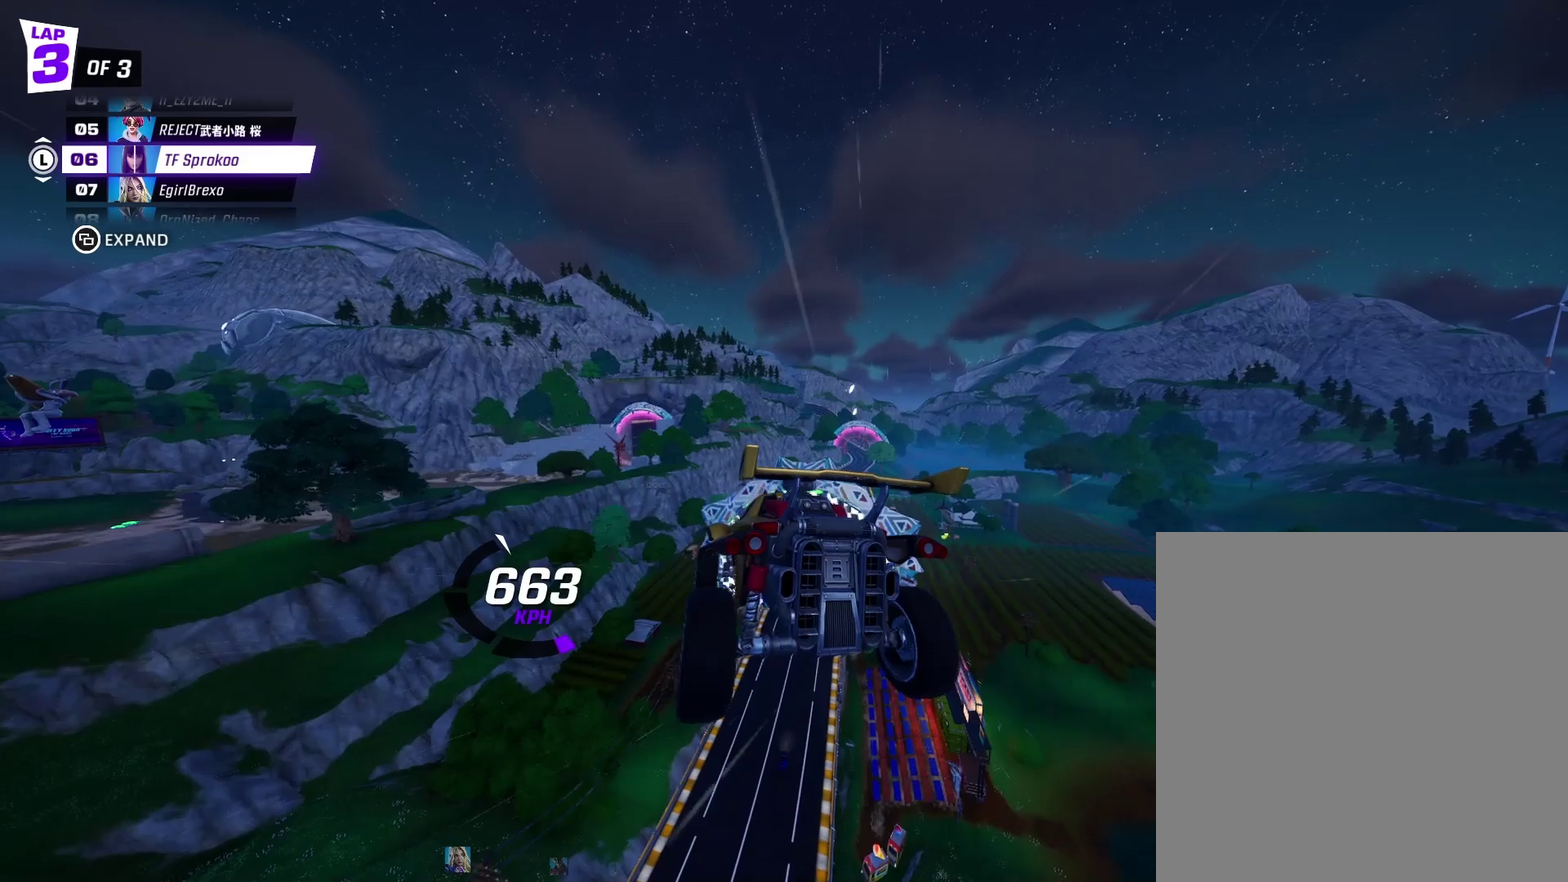
{"buttons": ["X", "R2"], "left_stick": "down", "events": [[133, "A", "down"], [267, "left_stick", "down"], [333, "left_stick", "down-left"], [467, "A", "up"], [500, "left_stick", "down"]]}
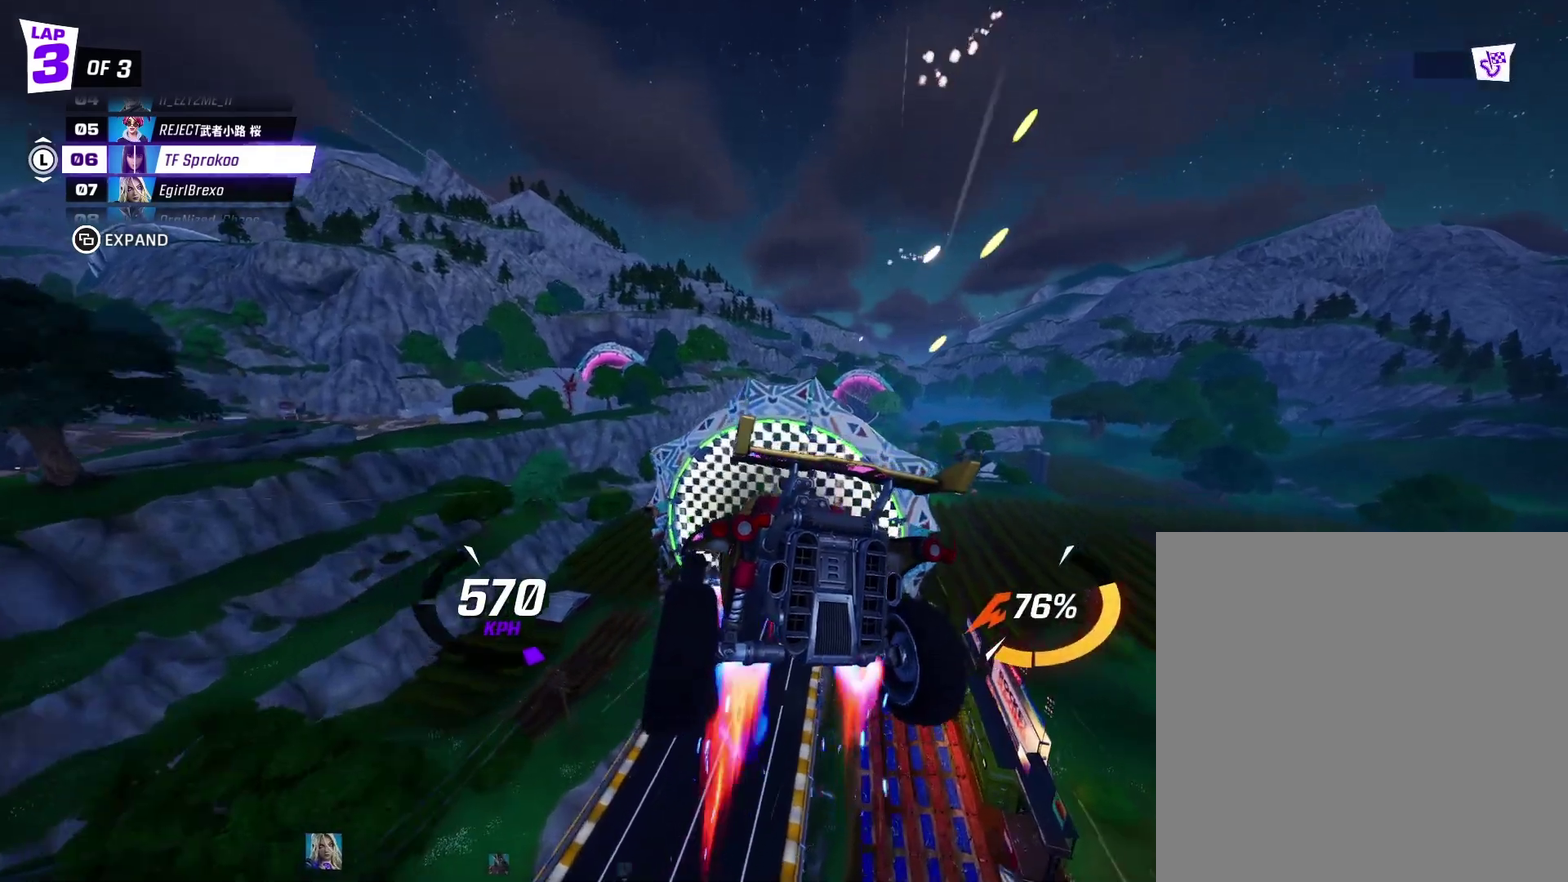
{"buttons": ["X", "R2"], "left_stick": "down", "events": []}
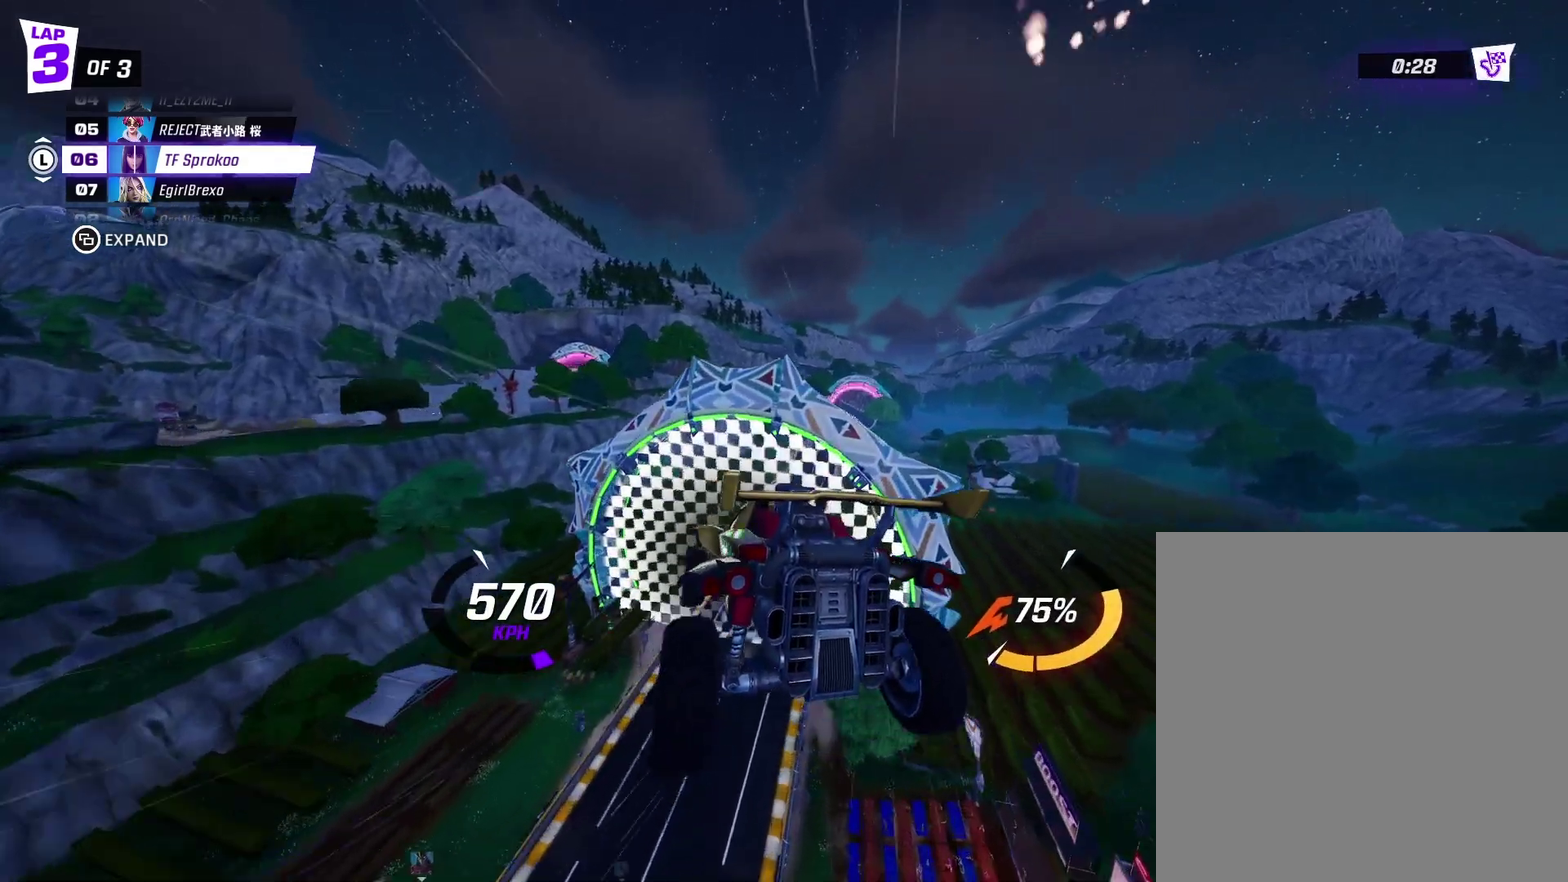
{"buttons": ["X", "R2"], "left_stick": "down", "events": []}
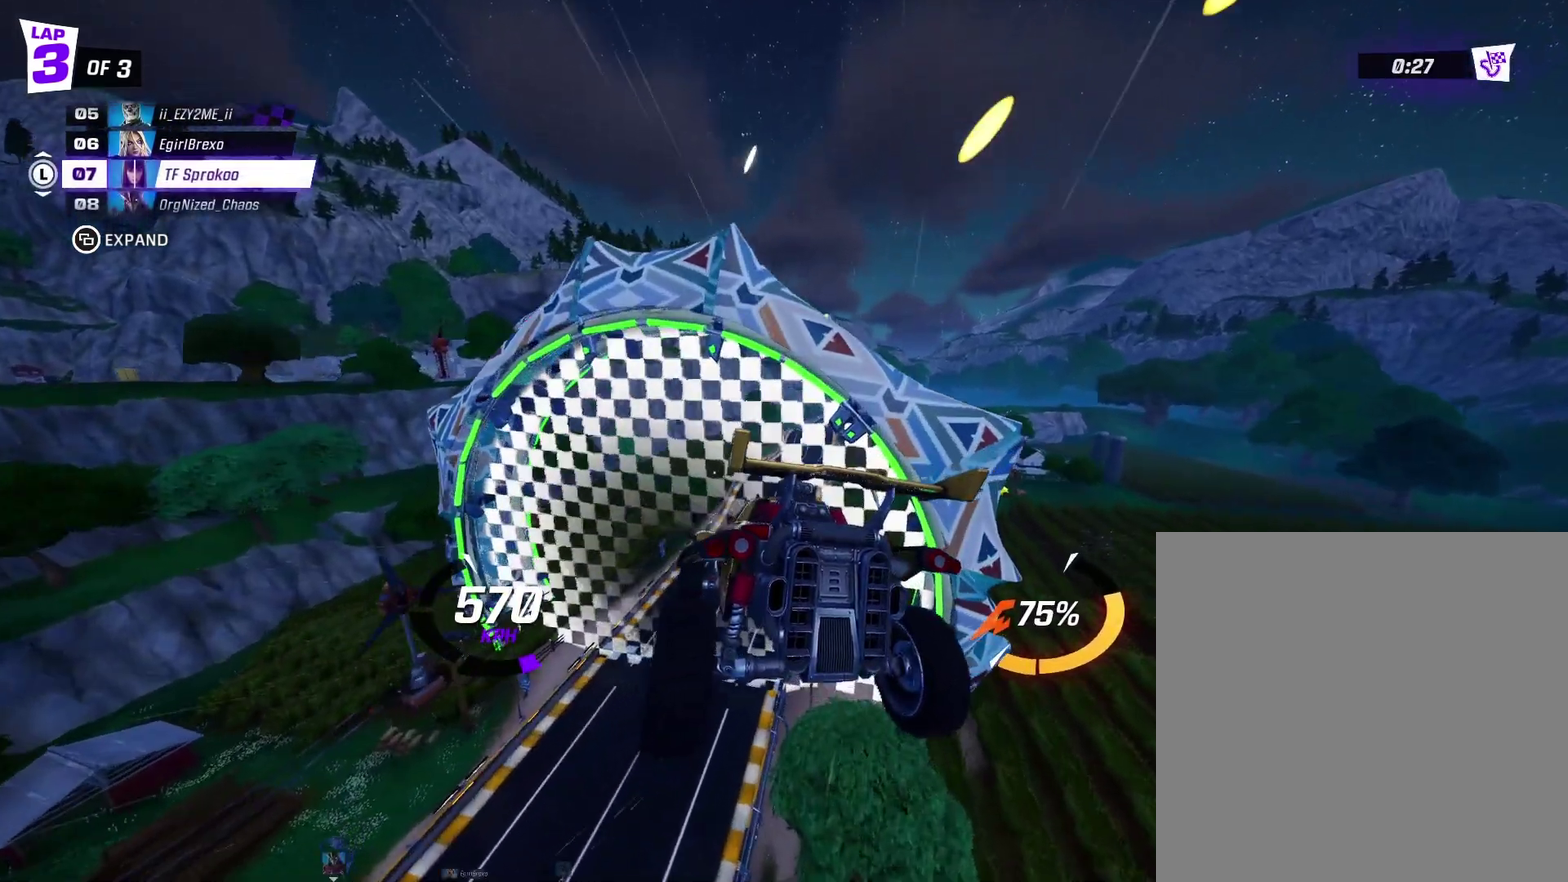
{"buttons": ["A", "X", "R2"], "left_stick": "down", "events": [[267, "A", "down"]]}
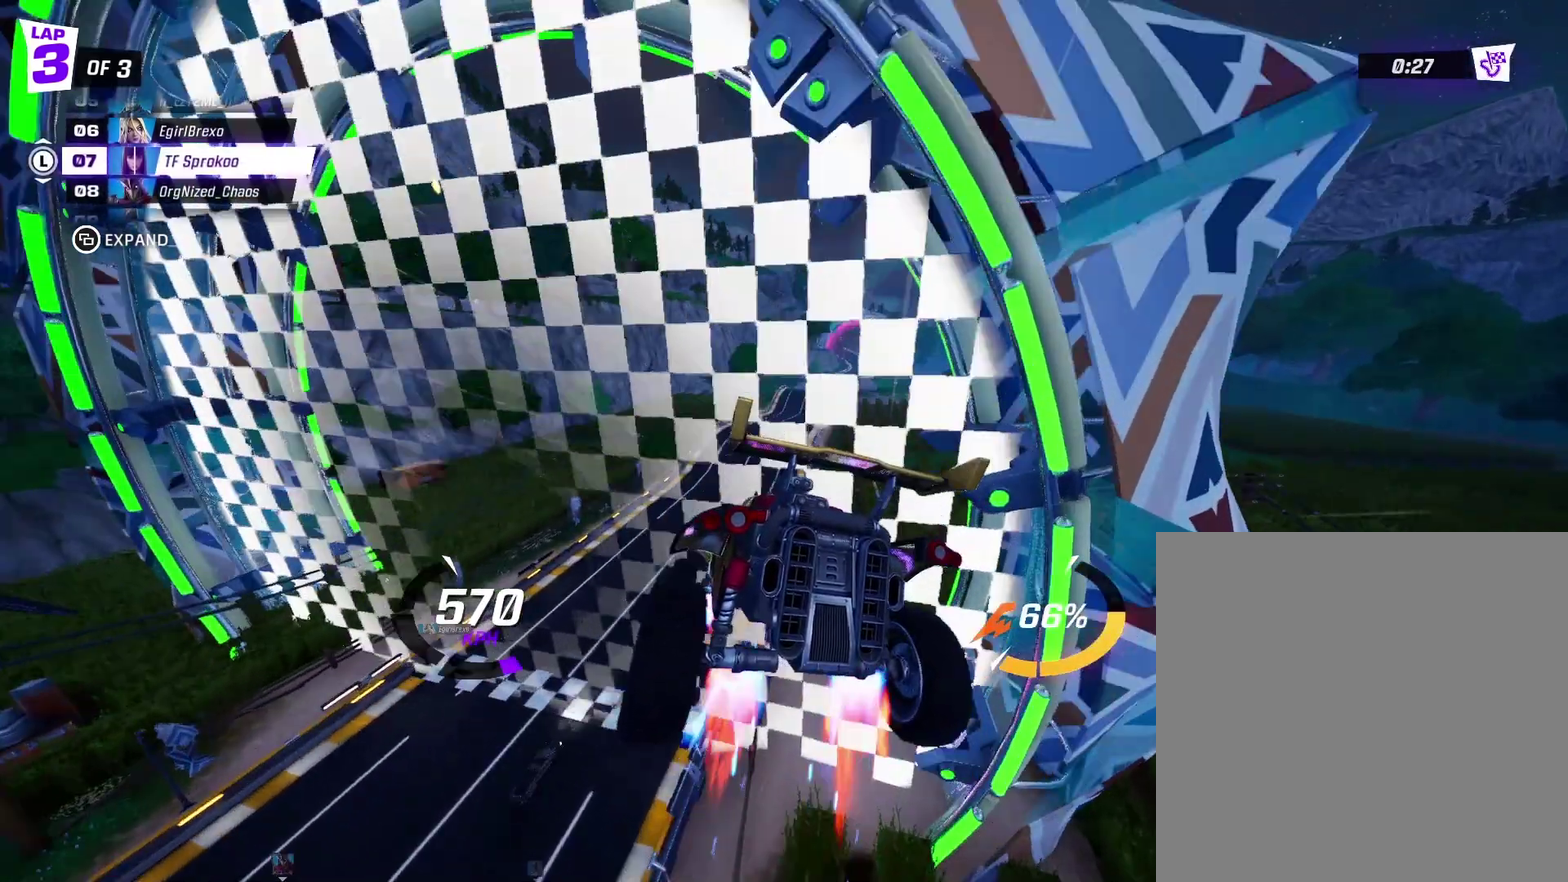
{"buttons": [], "left_stick": "center", "events": [[67, "A", "up"], [367, "X", "up"], [433, "R2", "up"], [467, "left_stick", "center"]]}